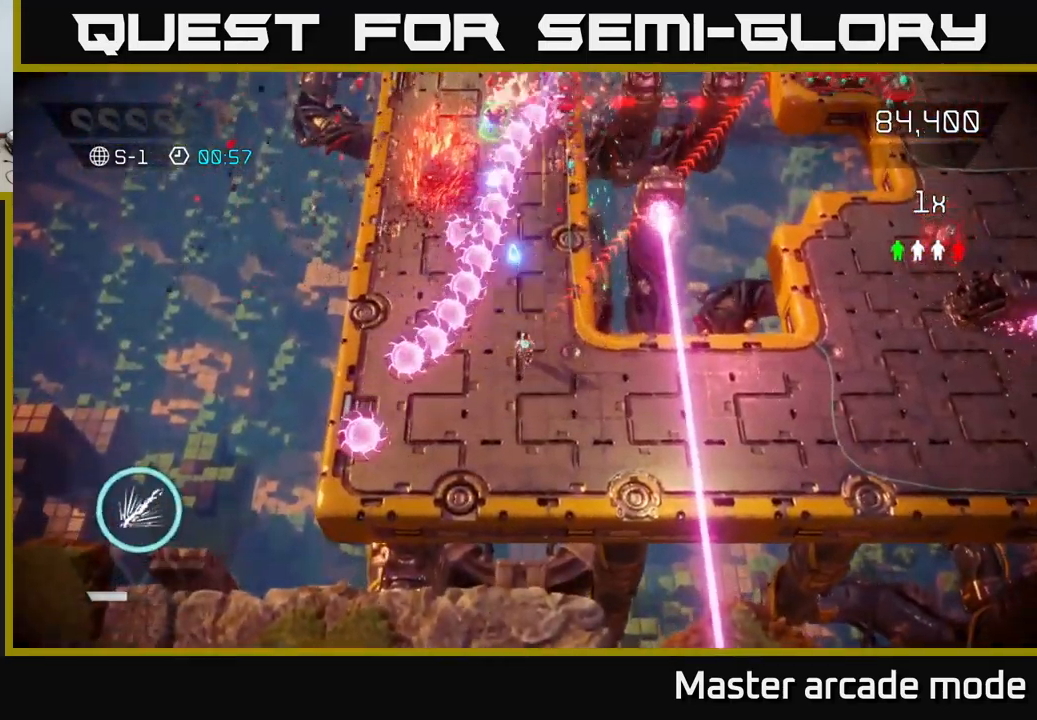
Gameplay with a controller (Xbox layout); each line is a JSON object with the inputs held at the frame after it. "events" lists button and stick changes between this image and that frame as [ms after this image, input, new state], when the widget could be followed in between. Not read: L3.
{"buttons": [], "left_stick": "center", "right_stick": "up", "events": [[283, "left_stick", "down-right"], [483, "left_stick", "center"]]}
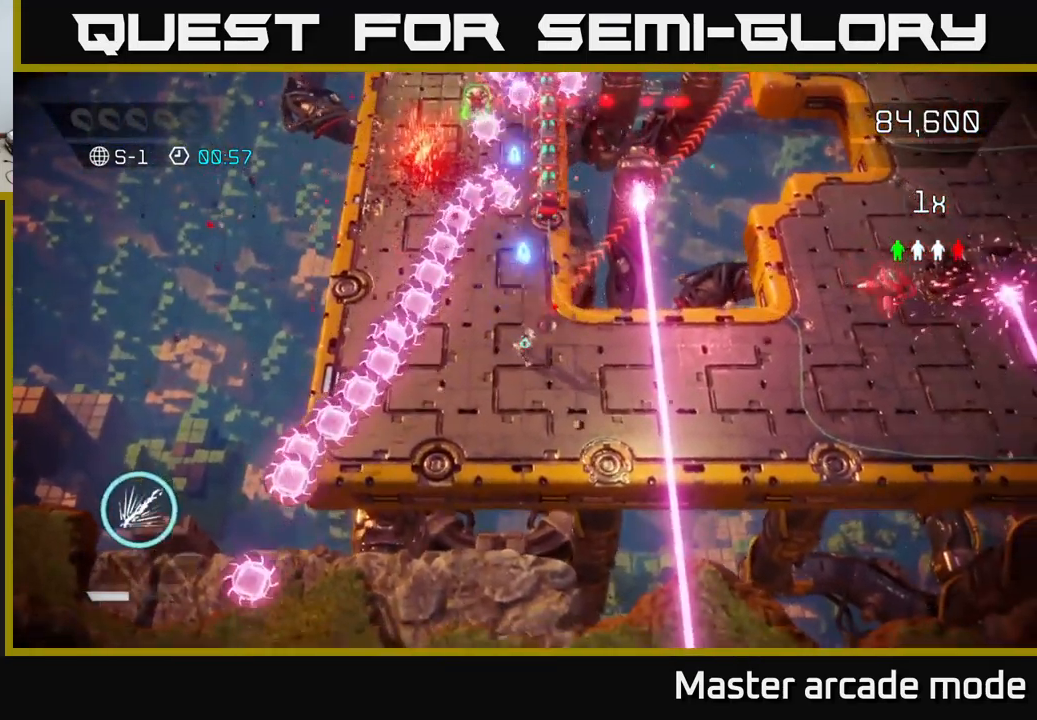
{"buttons": [], "left_stick": "down", "right_stick": "up", "events": [[200, "left_stick", "down-right"], [283, "left_stick", "center"], [383, "left_stick", "down"]]}
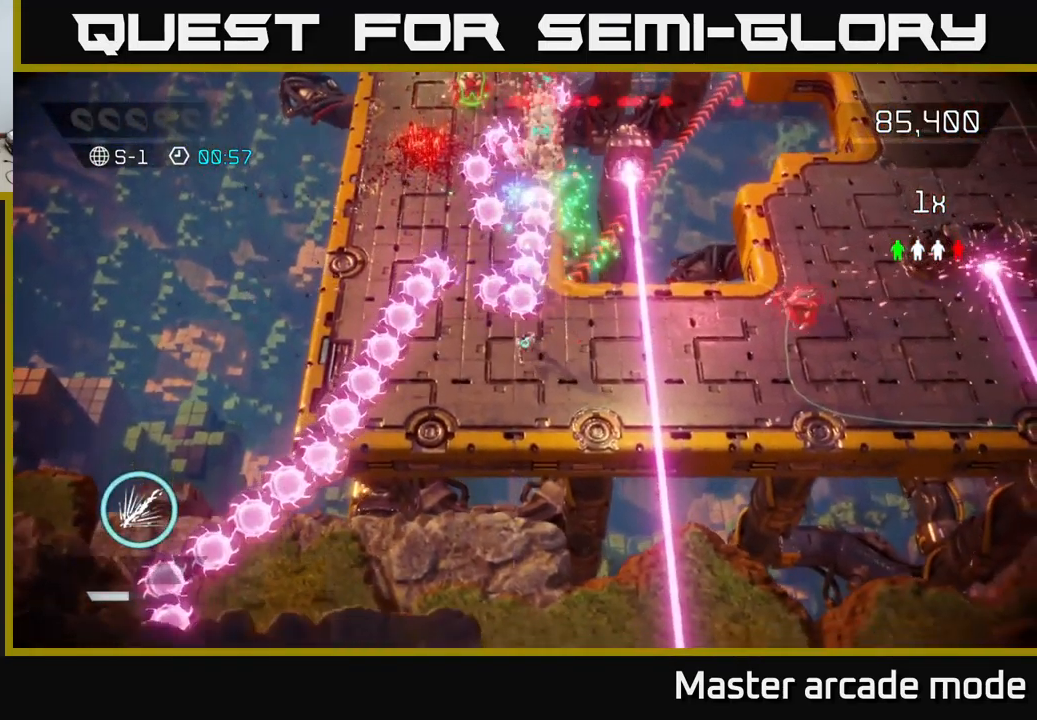
{"buttons": [], "left_stick": "center", "right_stick": "up", "events": [[117, "left_stick", "center"], [267, "left_stick", "down-right"], [400, "left_stick", "center"]]}
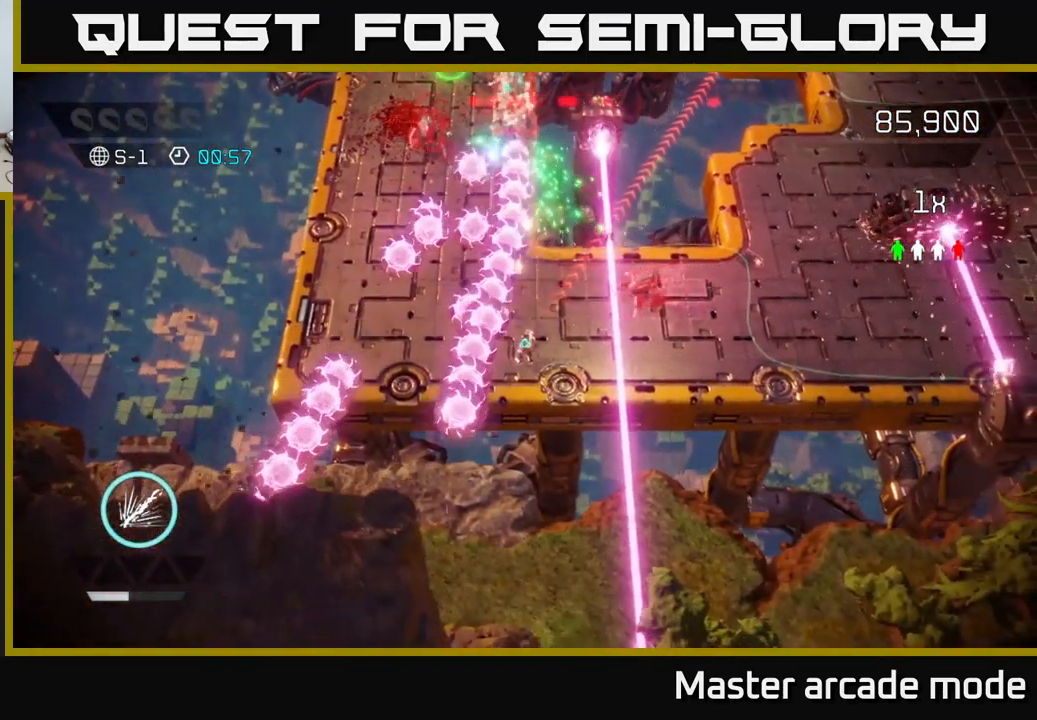
{"buttons": ["L2"], "left_stick": "right", "right_stick": "up", "events": [[83, "left_stick", "down-right"], [183, "left_stick", "center"], [317, "left_stick", "down-right"], [417, "L2", "down"], [433, "left_stick", "right"]]}
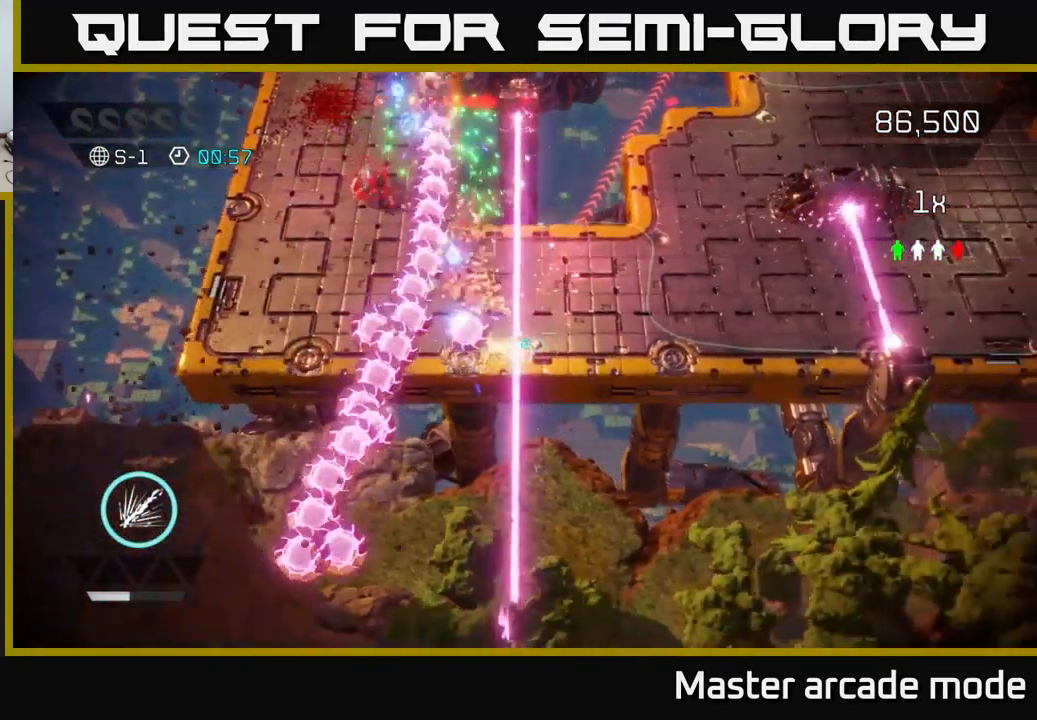
{"buttons": [], "left_stick": "up", "right_stick": "up-left", "events": [[67, "right_stick", "up-left"], [83, "L2", "up"], [283, "left_stick", "up-left"], [400, "left_stick", "up"]]}
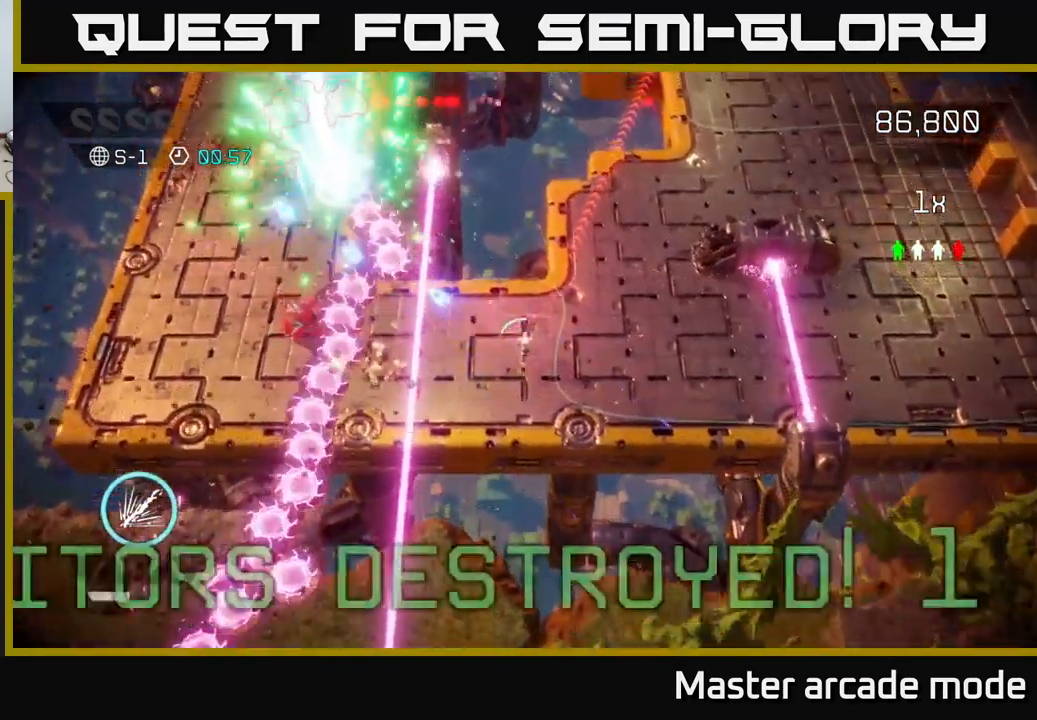
{"buttons": [], "left_stick": "right", "right_stick": "left", "events": [[50, "left_stick", "center"], [200, "left_stick", "down-right"], [317, "right_stick", "left"], [484, "left_stick", "right"]]}
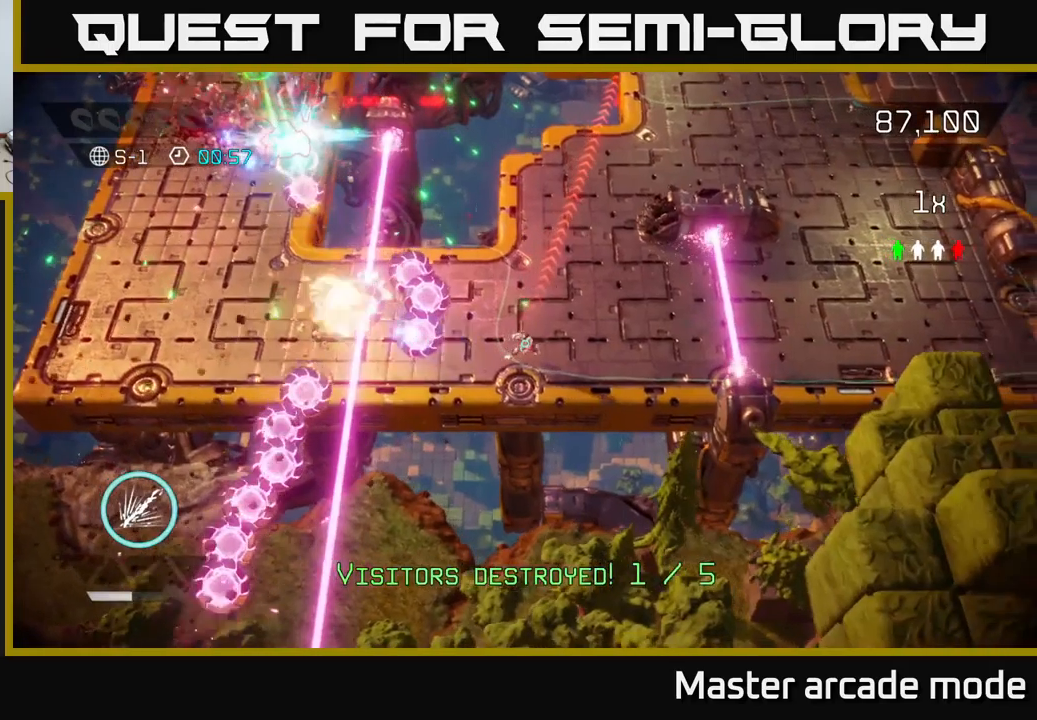
{"buttons": [], "left_stick": "up-left", "right_stick": "up-left", "events": [[84, "left_stick", "up-right"], [184, "right_stick", "up-left"], [417, "left_stick", "up-left"]]}
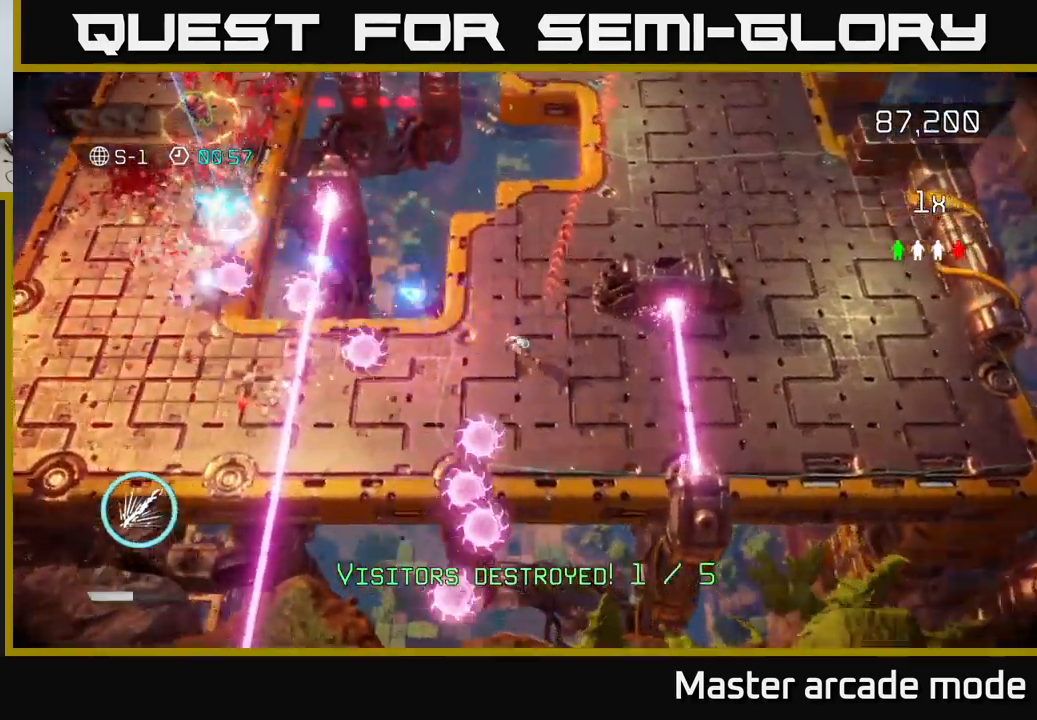
{"buttons": ["R2"], "left_stick": "down", "right_stick": "up-left", "events": [[450, "R2", "down"], [500, "left_stick", "down"]]}
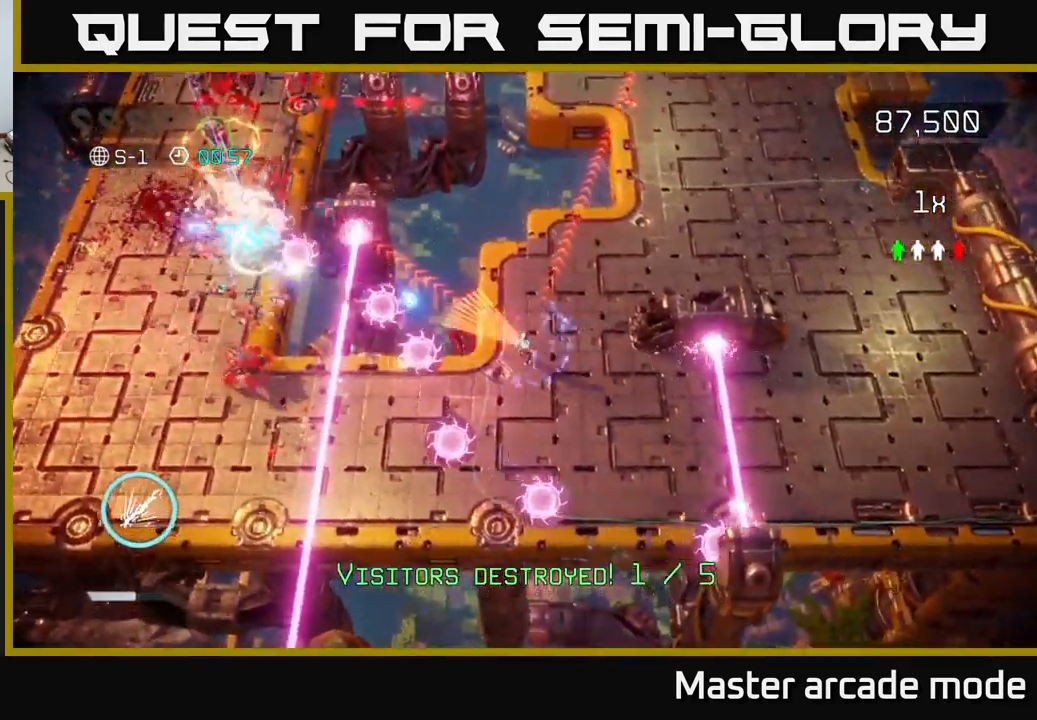
{"buttons": ["R2"], "left_stick": "down-left", "right_stick": "up-left", "events": [[34, "left_stick", "down-right"], [184, "L2", "down"], [284, "left_stick", "down-left"], [400, "L2", "up"]]}
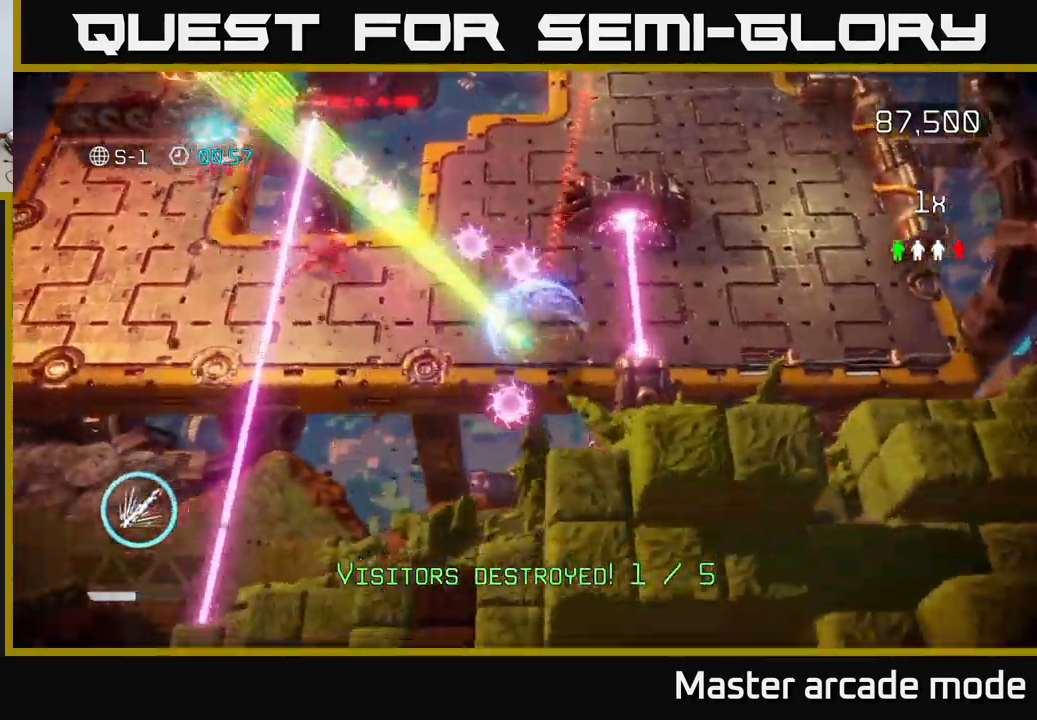
{"buttons": [], "left_stick": "left", "right_stick": "up-left", "events": [[184, "left_stick", "left"], [317, "R2", "up"]]}
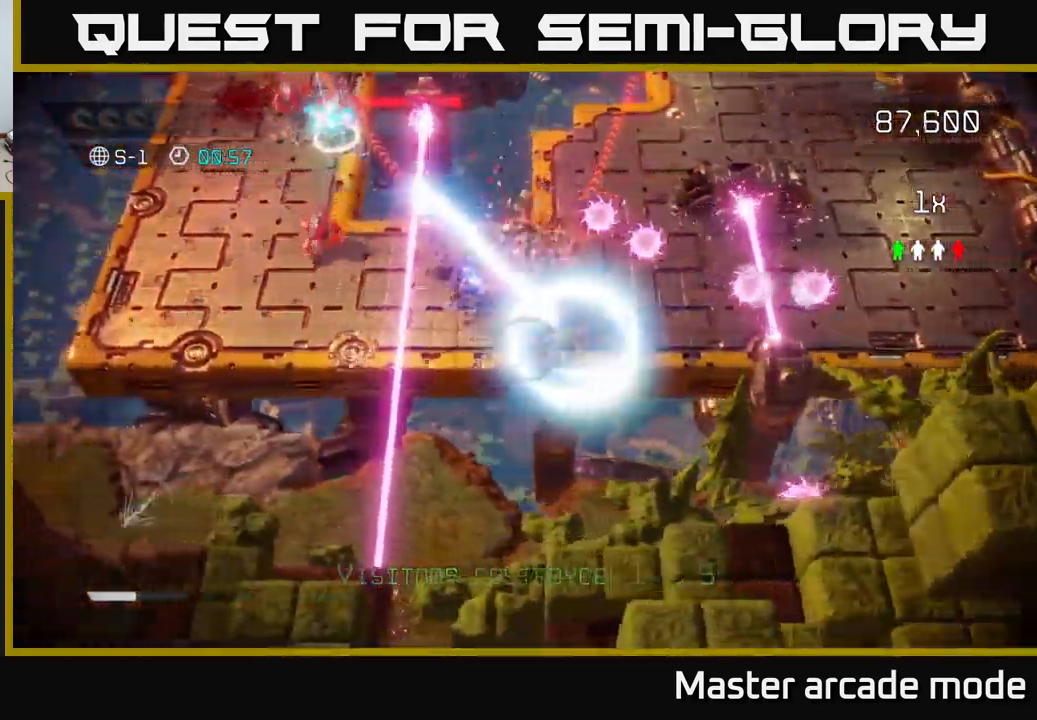
{"buttons": ["L2"], "left_stick": "left", "right_stick": "up", "events": [[200, "L2", "down"], [367, "L2", "up"], [417, "L2", "down"], [484, "right_stick", "up"]]}
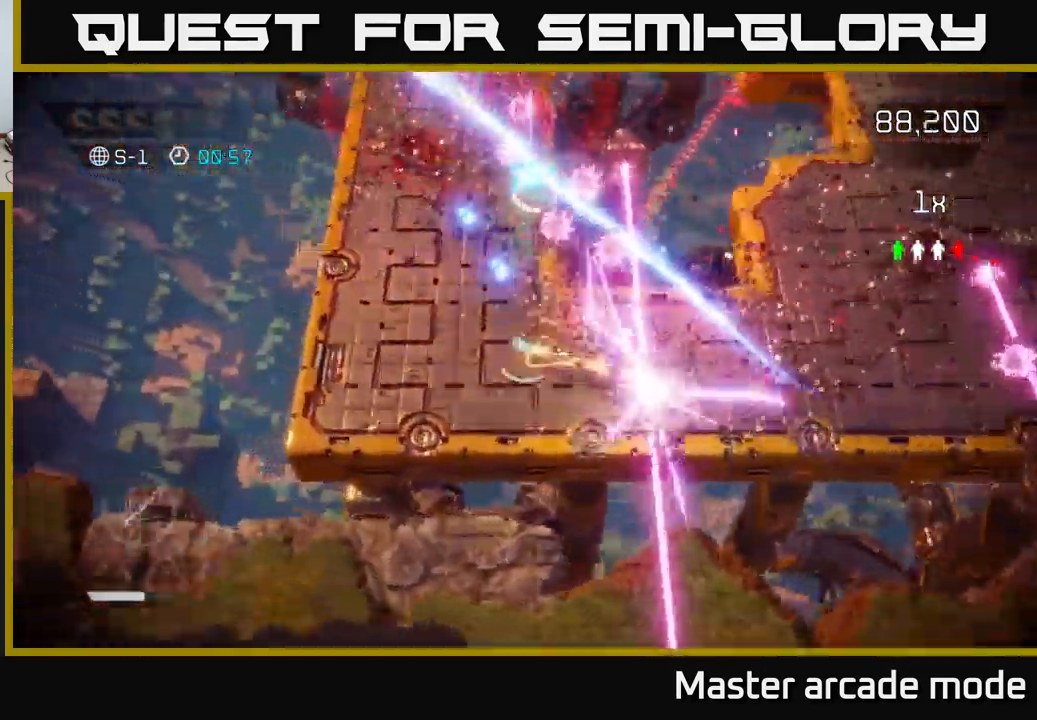
{"buttons": [], "left_stick": "up-right", "right_stick": "up", "events": [[34, "L2", "up"], [67, "left_stick", "up-left"], [317, "left_stick", "up"], [484, "left_stick", "up-right"]]}
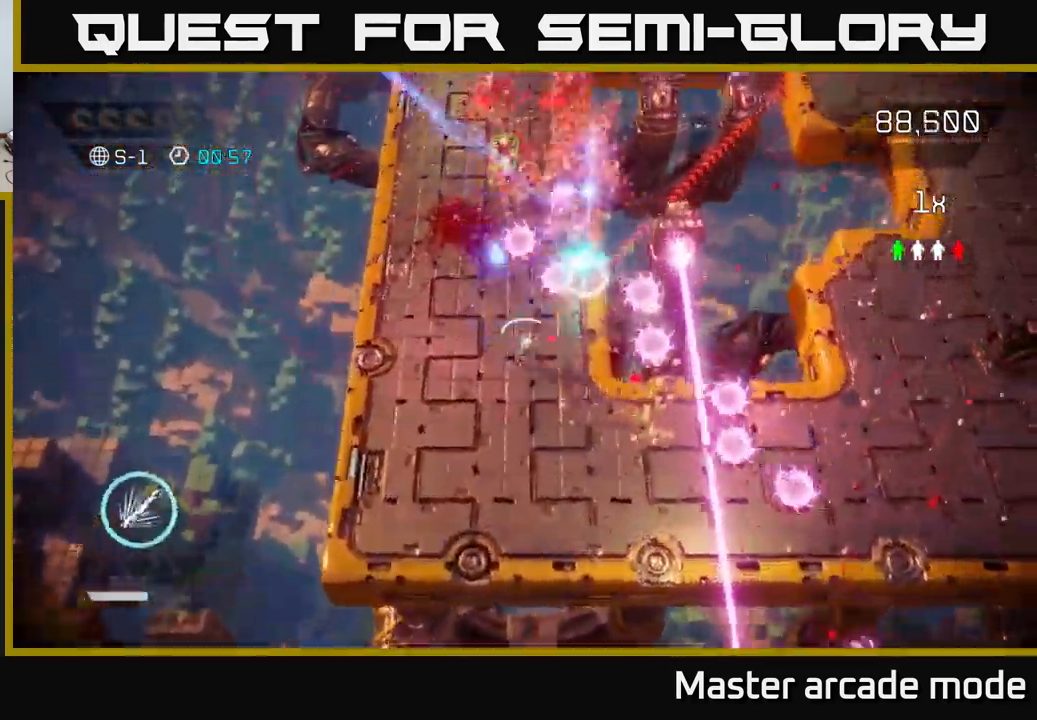
{"buttons": [], "left_stick": "center", "right_stick": "up", "events": [[250, "left_stick", "down-left"], [350, "L2", "down"], [384, "left_stick", "center"], [484, "L2", "up"]]}
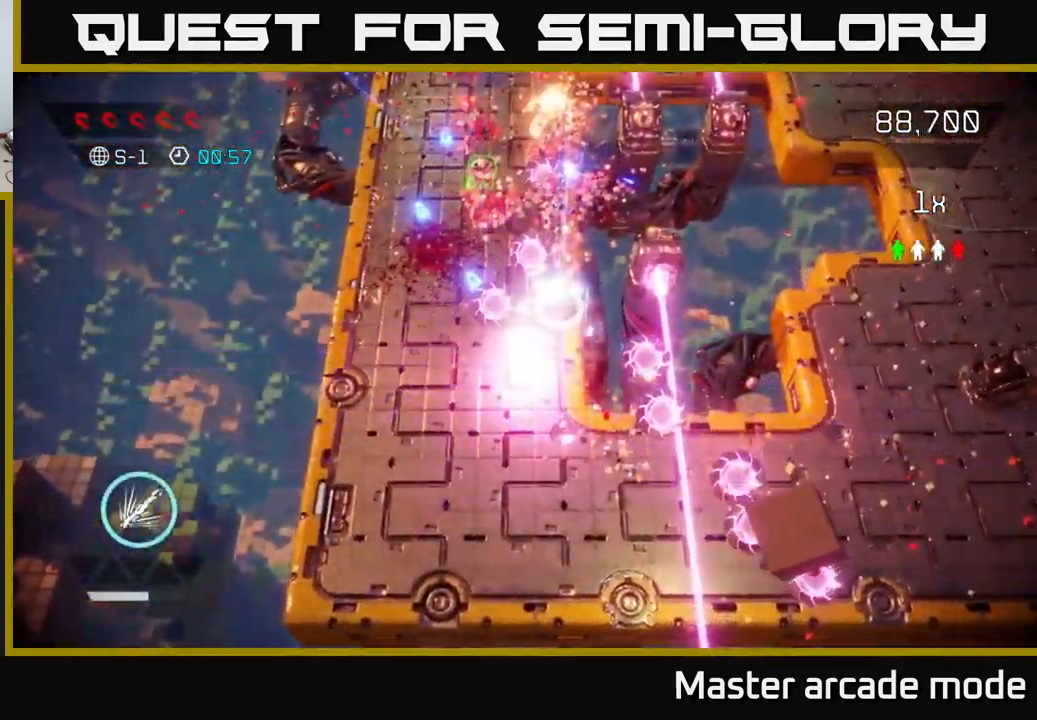
{"buttons": [], "left_stick": "center", "right_stick": "center", "events": [[17, "left_stick", "right"], [100, "right_stick", "center"], [150, "left_stick", "center"]]}
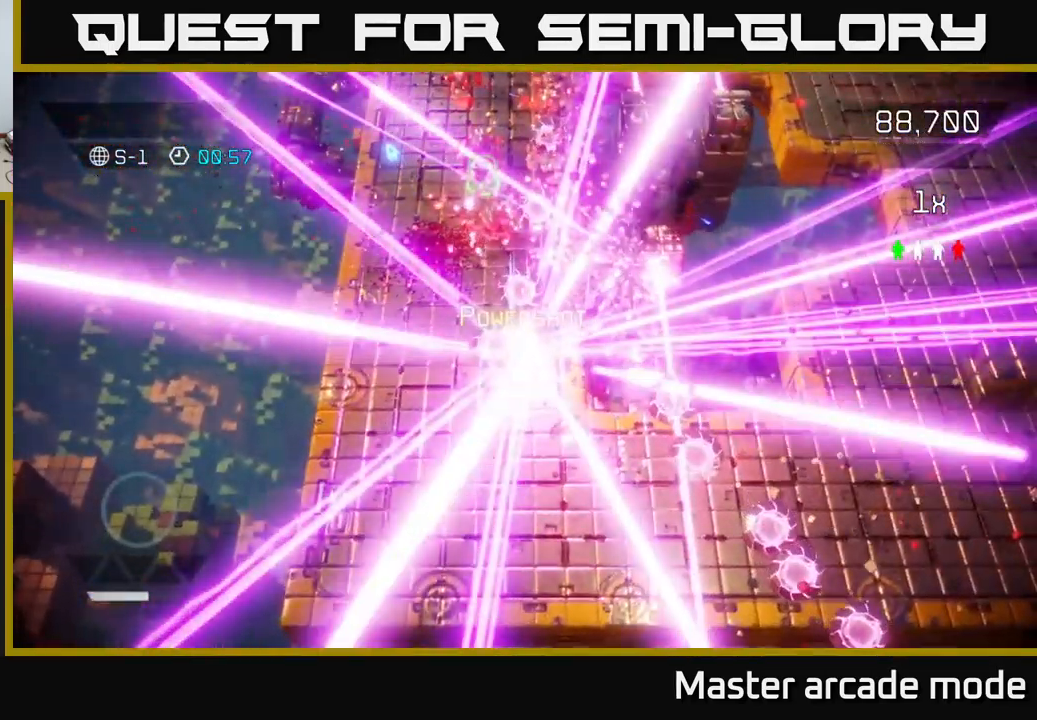
{"buttons": [], "left_stick": "center", "right_stick": "center", "events": []}
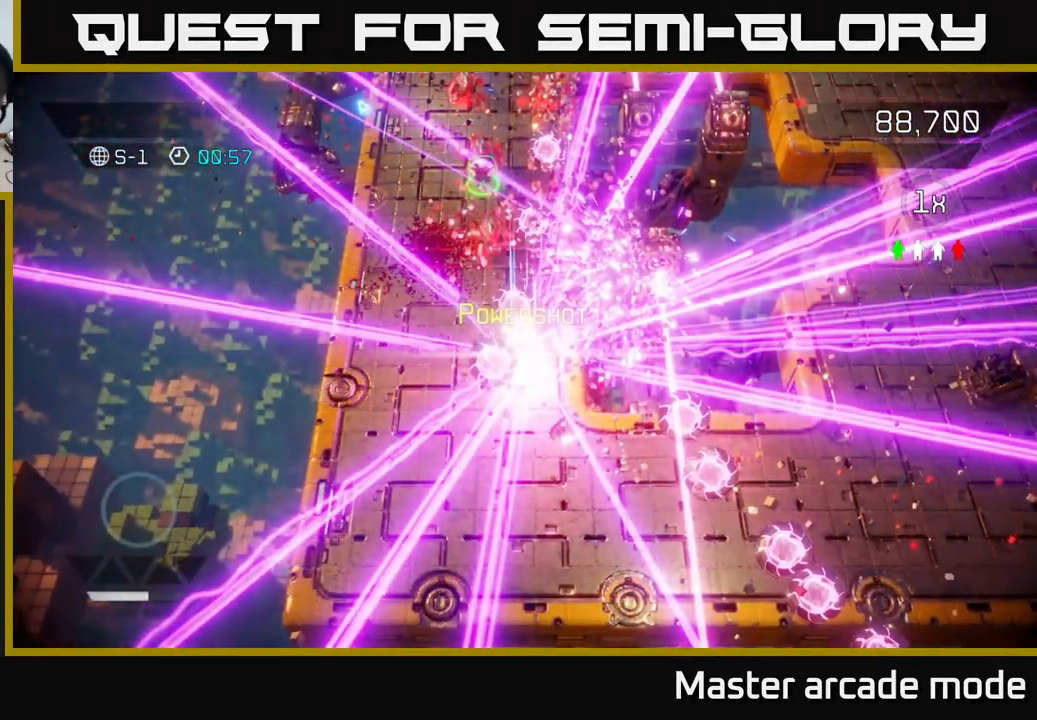
{"buttons": [], "left_stick": "center", "right_stick": "center", "events": []}
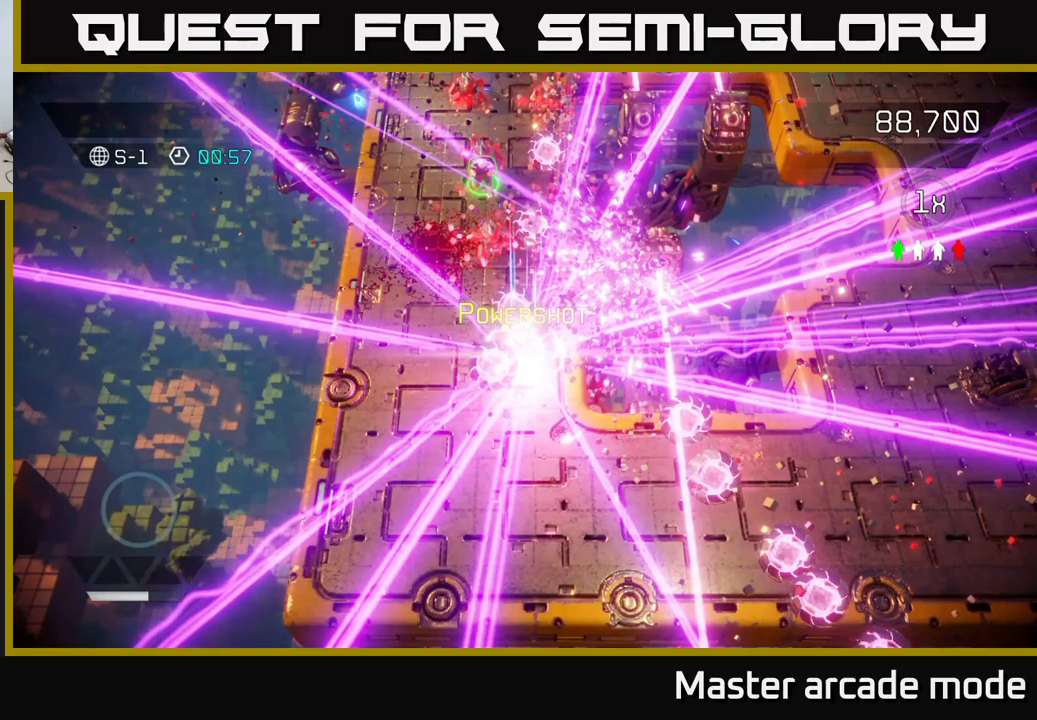
{"buttons": [], "left_stick": "center", "right_stick": "center", "events": []}
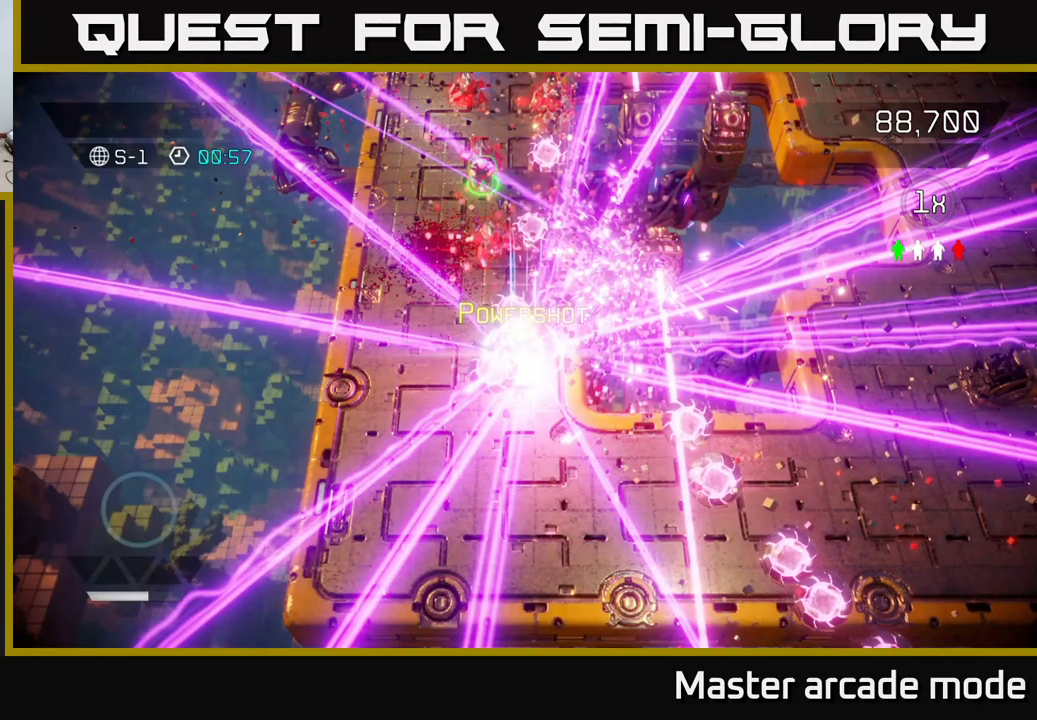
{"buttons": [], "left_stick": "center", "right_stick": "center", "events": []}
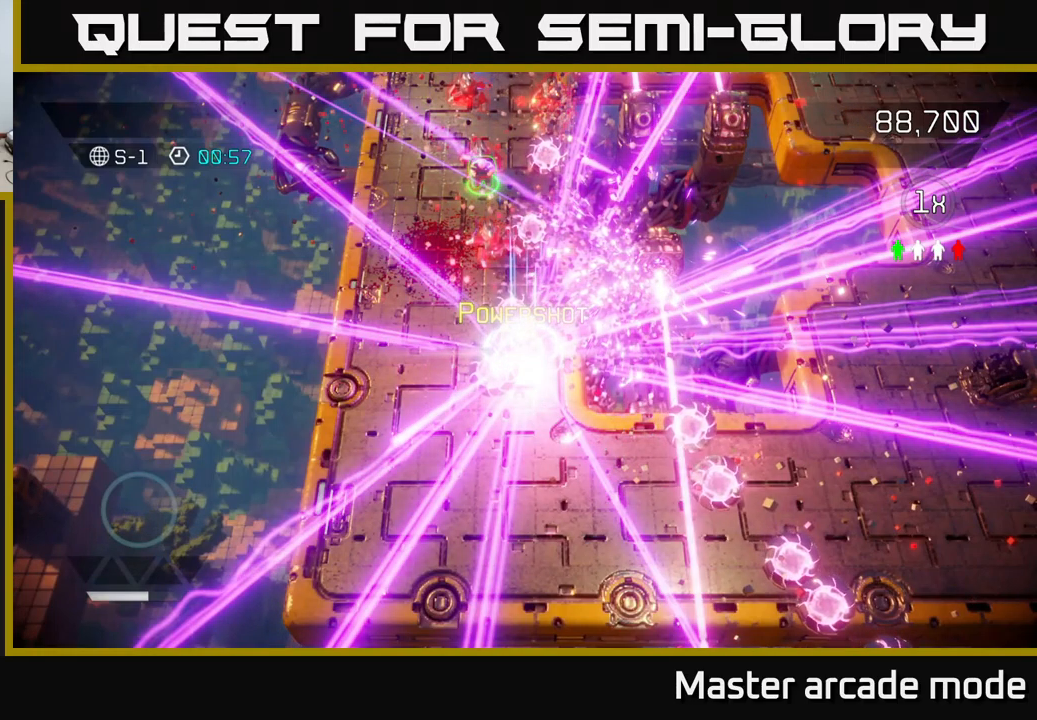
{"buttons": [], "left_stick": "center", "right_stick": "center", "events": []}
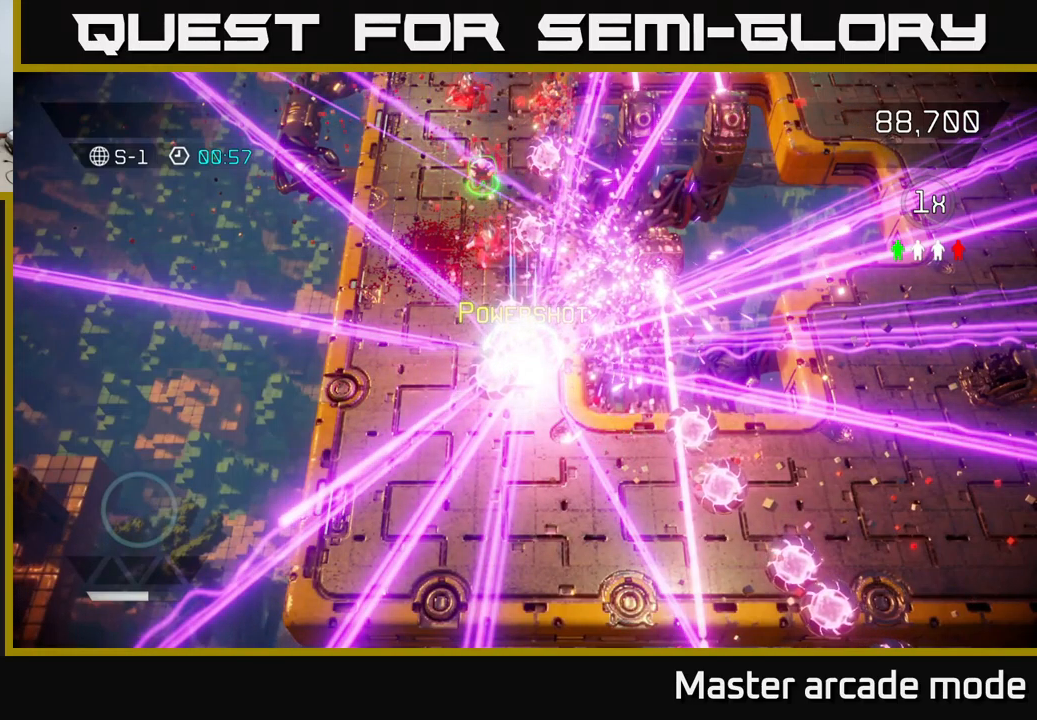
{"buttons": [], "left_stick": "center", "right_stick": "center", "events": []}
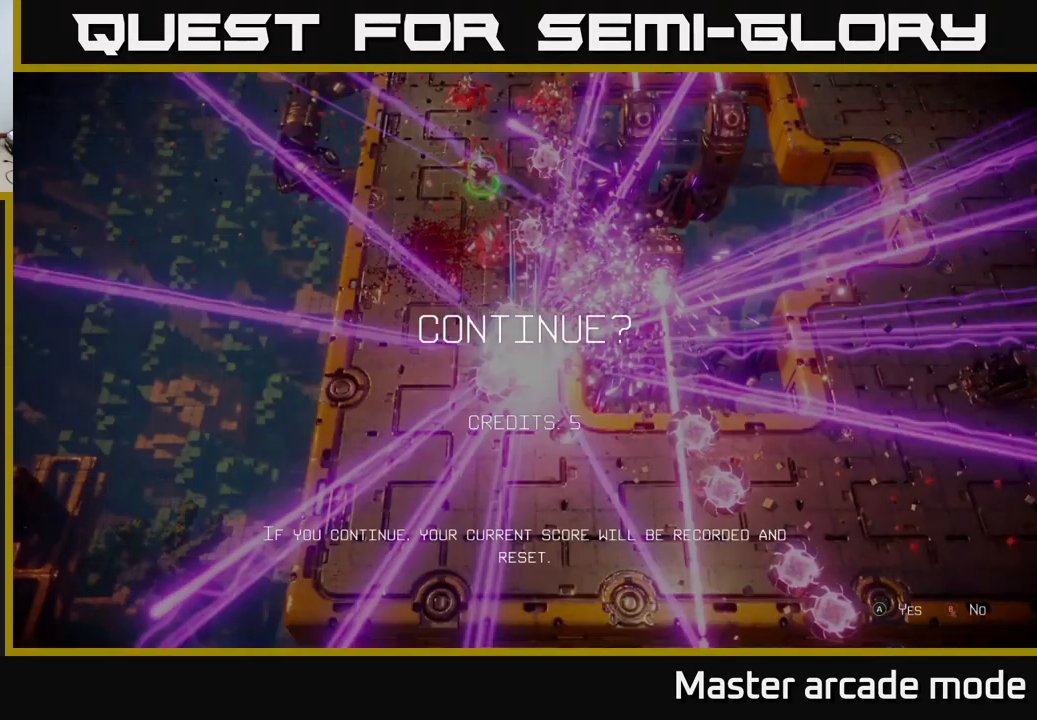
{"buttons": [], "left_stick": "center", "right_stick": "center", "events": []}
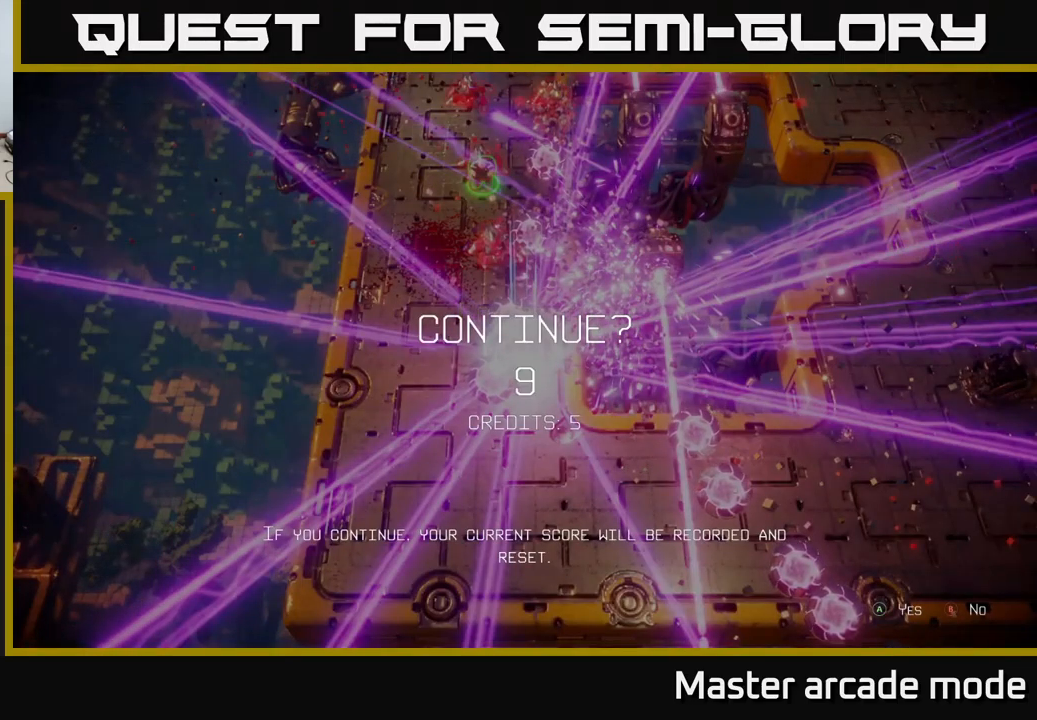
{"buttons": [], "left_stick": "center", "right_stick": "center", "events": []}
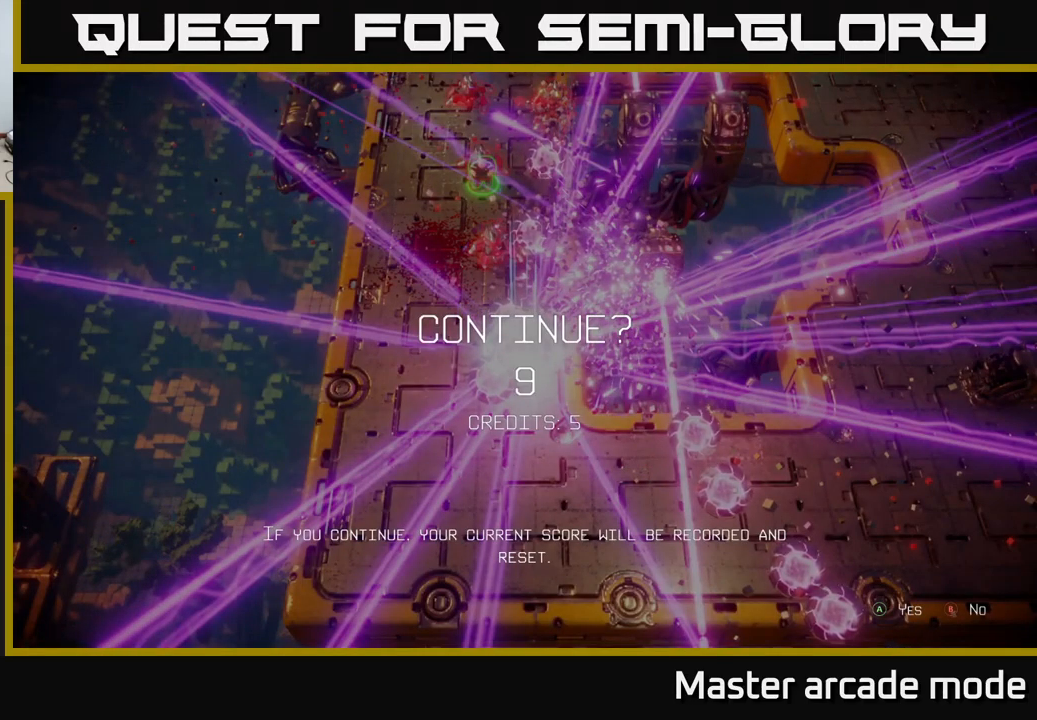
{"buttons": [], "left_stick": "center", "right_stick": "center", "events": [[200, "B", "down"], [333, "B", "up"]]}